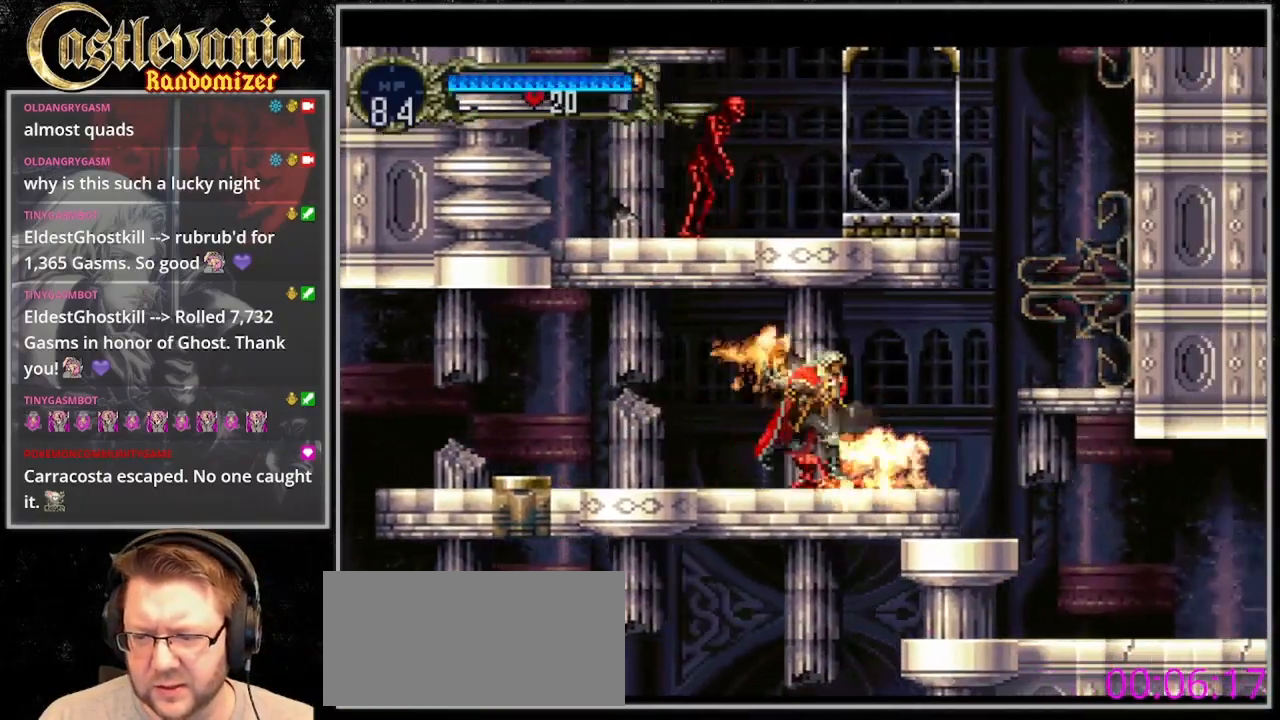
Gameplay with a controller (PlayStation layout); each line is a JSON object with the inputs held at the frame after it. "events" lists button and stick changes between this image and that frame as [ms after this image, input, new state], when the widget could be followed in between. Not read: L3 R3 SELECT.
{"buttons": ["DPAD_RIGHT"], "events": [[200, "CROSS", "up"]]}
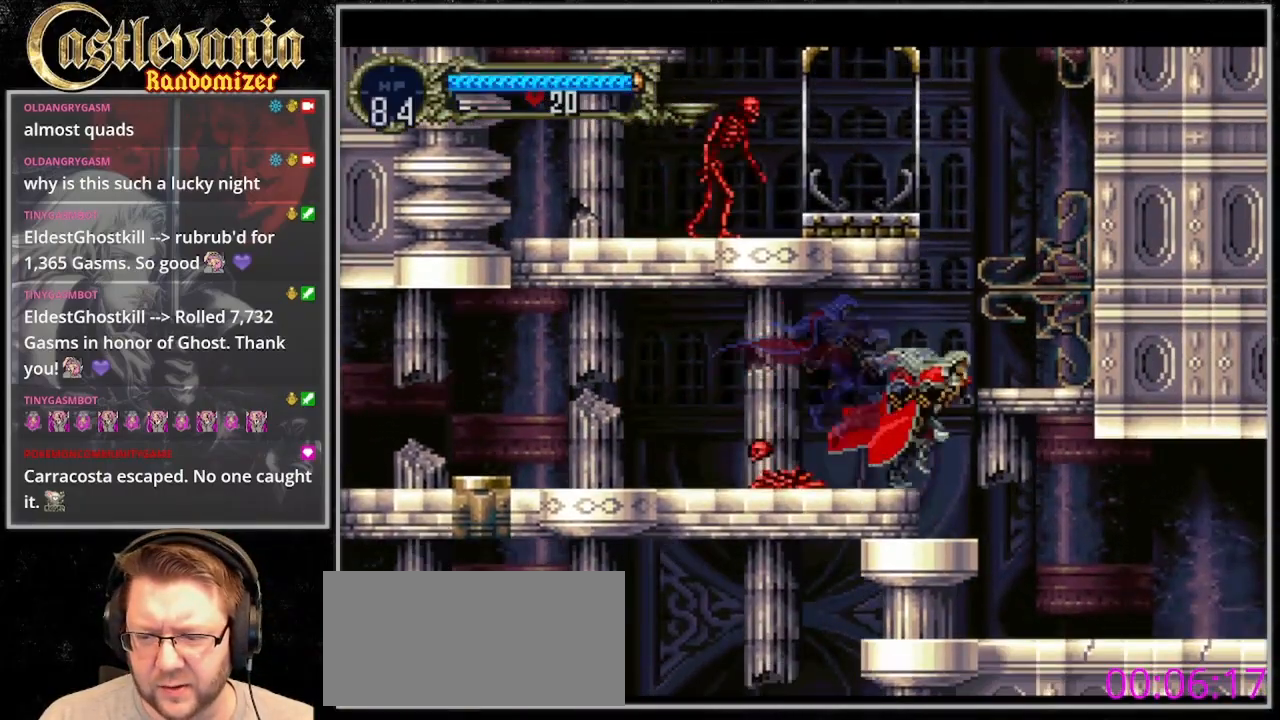
{"buttons": ["CROSS", "SQUARE", "DPAD_RIGHT"], "events": [[200, "DPAD_RIGHT", "up"], [267, "CROSS", "down"], [267, "DPAD_LEFT", "down"], [400, "SQUARE", "down"], [433, "DPAD_LEFT", "up"], [500, "DPAD_RIGHT", "down"]]}
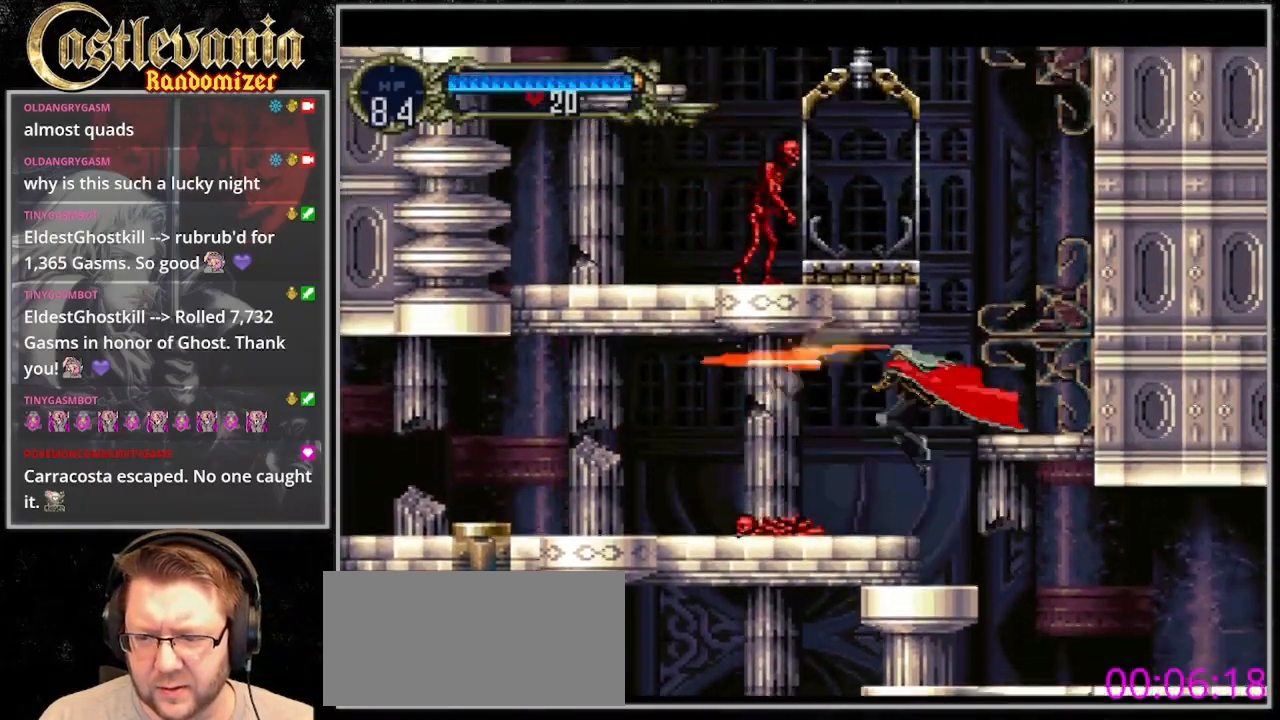
{"buttons": ["CROSS", "DPAD_RIGHT"], "events": [[200, "DPAD_RIGHT", "up"], [233, "DPAD_LEFT", "down"], [267, "CROSS", "up"], [267, "SQUARE", "up"], [367, "DPAD_LEFT", "up"], [400, "DPAD_RIGHT", "down"], [433, "CROSS", "down"]]}
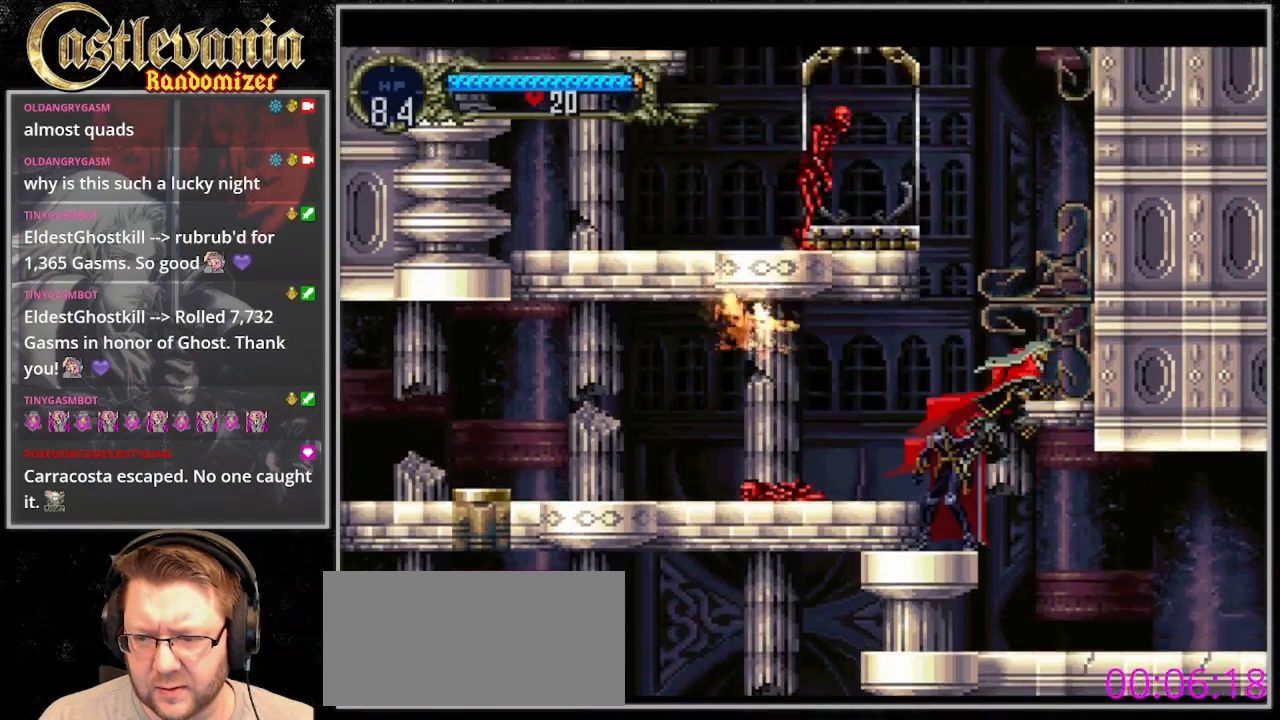
{"buttons": []}
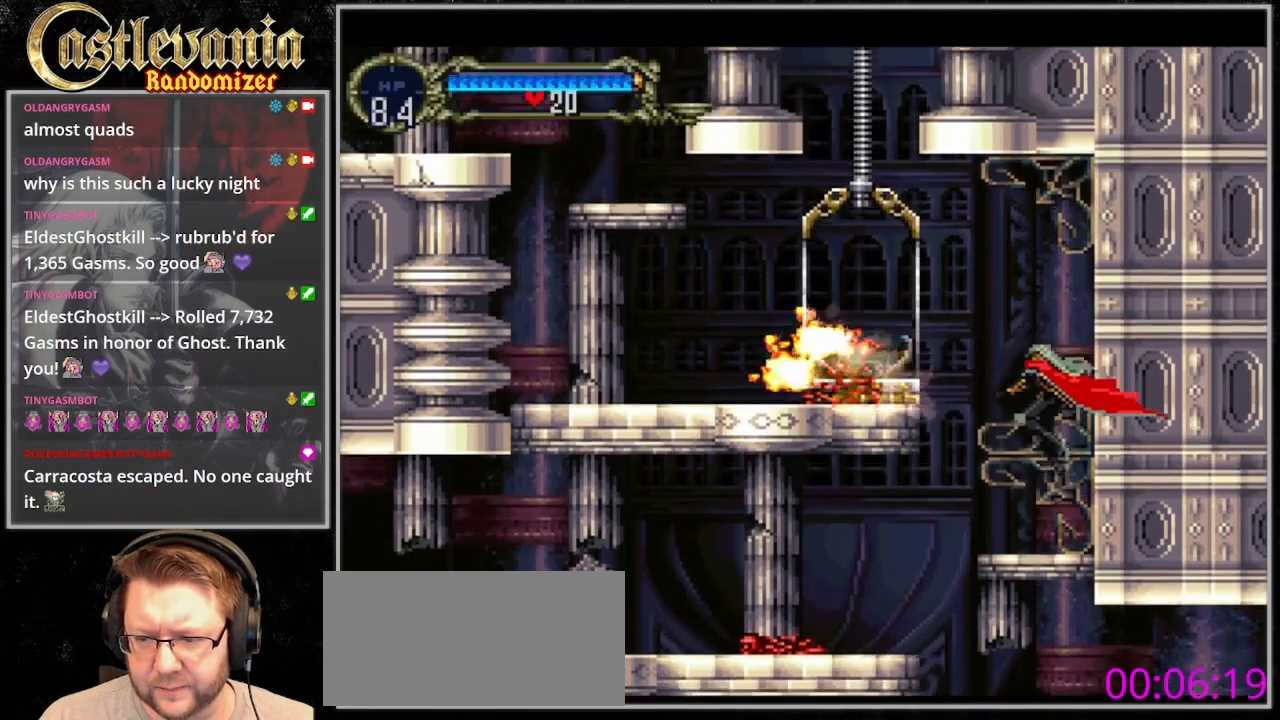
{"buttons": ["CROSS", "DPAD_LEFT"], "events": [[133, "DPAD_LEFT", "down"], [267, "CROSS", "down"]]}
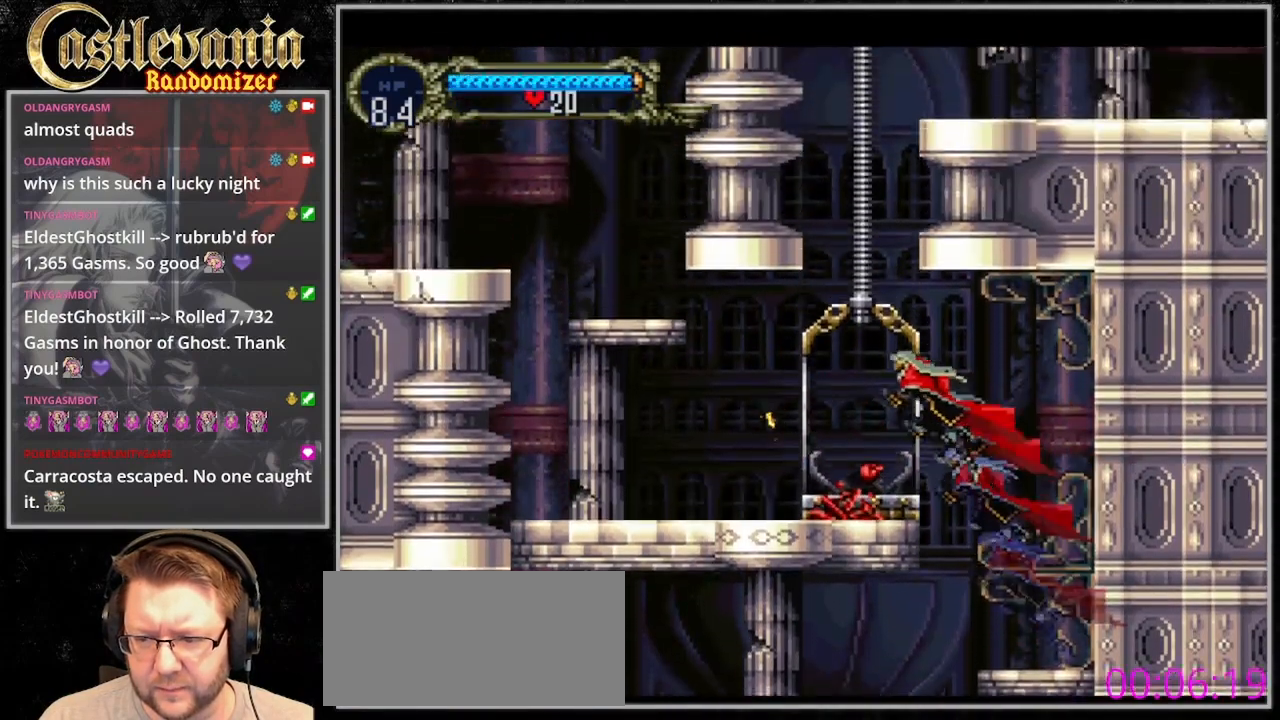
{"buttons": ["DPAD_RIGHT"], "events": [[100, "CROSS", "up"], [267, "DPAD_LEFT", "up"], [400, "DPAD_RIGHT", "down"]]}
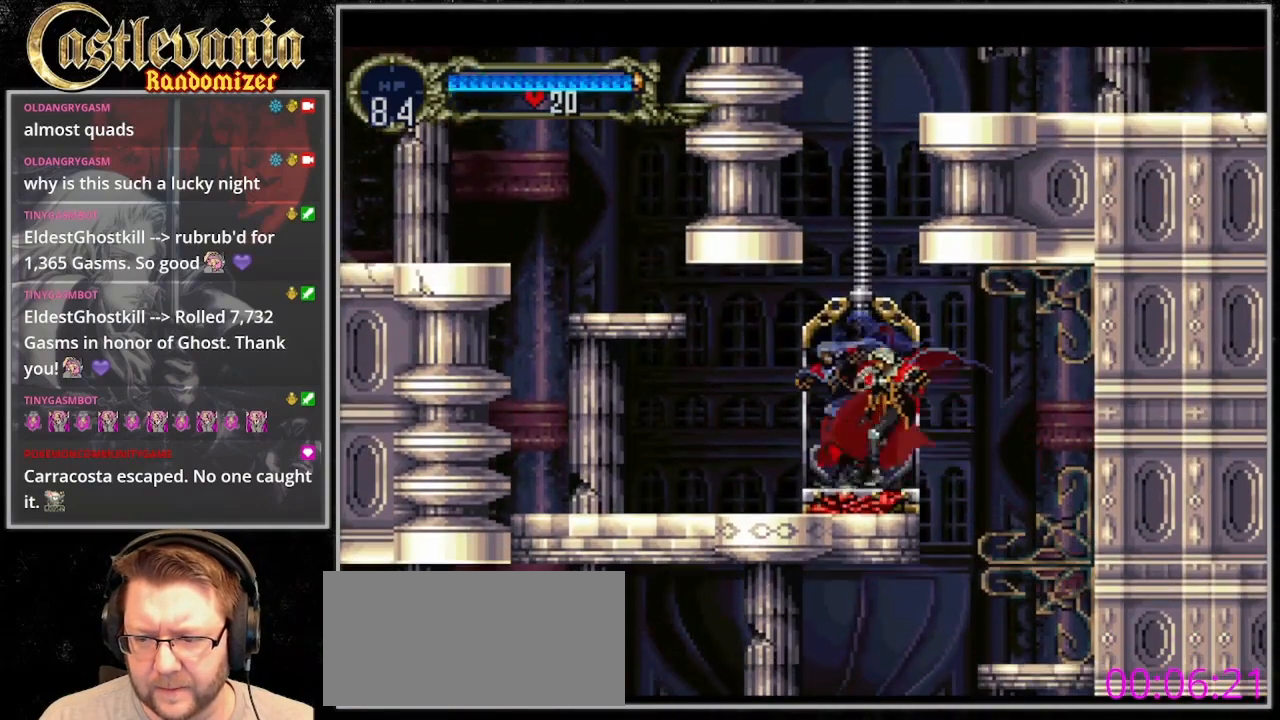
{"buttons": ["CROSS"], "events": [[67, "DPAD_RIGHT", "up"], [333, "DPAD_UP", "down"], [400, "CROSS", "down"], [500, "DPAD_UP", "up"]]}